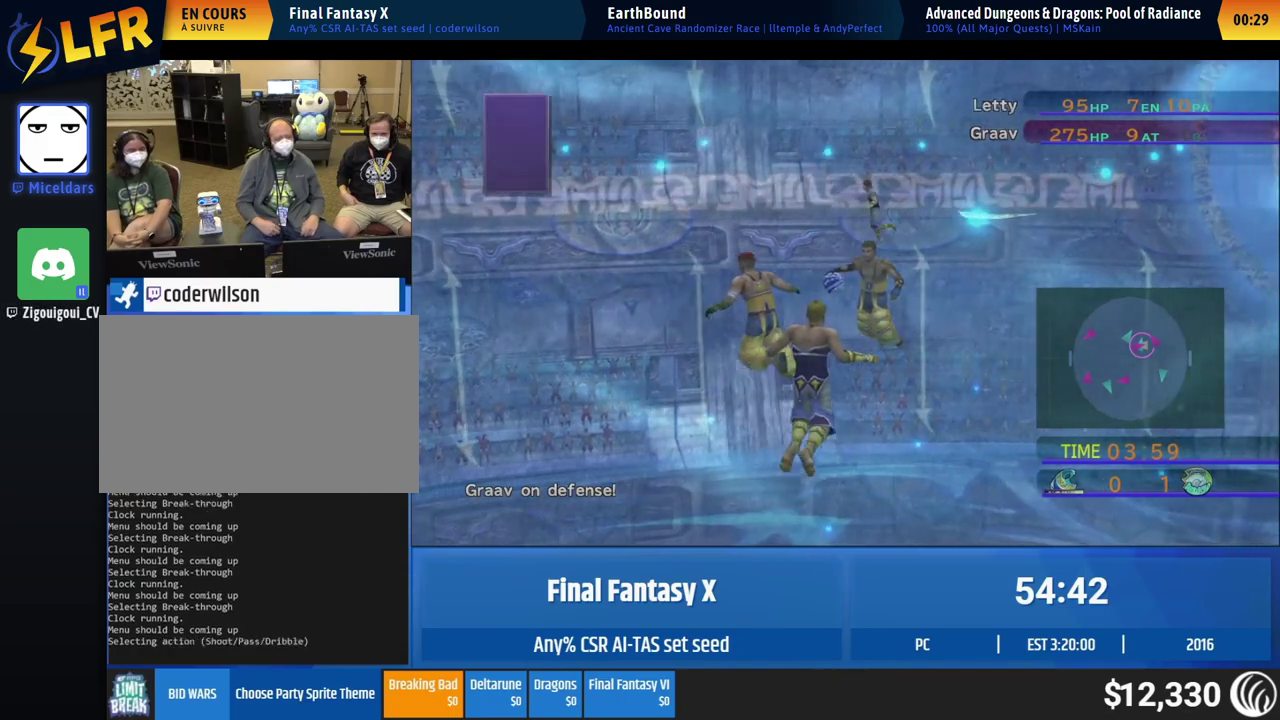
Gameplay with a controller (Xbox layout); each line is a JSON object with the inputs held at the frame after it. "events" lists button and stick changes between this image and that frame as [ms after this image, input, new state], when the widget could be followed in between. This overlay highlights the sticks when they move; stick clicks (L3 R3) are not distinguishable. Not read: A DPAD_UP L1 L3 R1 R3 right_stick.
{"buttons": [], "left_stick": "center"}
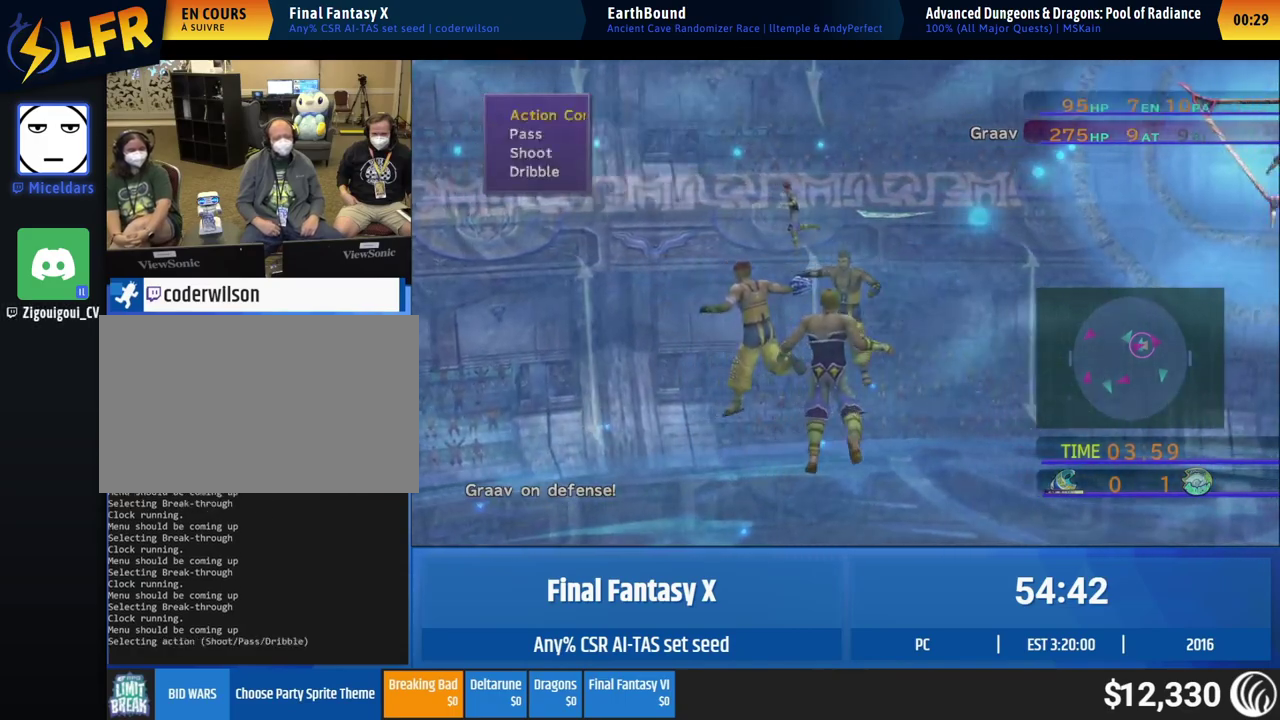
{"buttons": [], "left_stick": "up-right", "events": [[283, "left_stick", "up-right"]]}
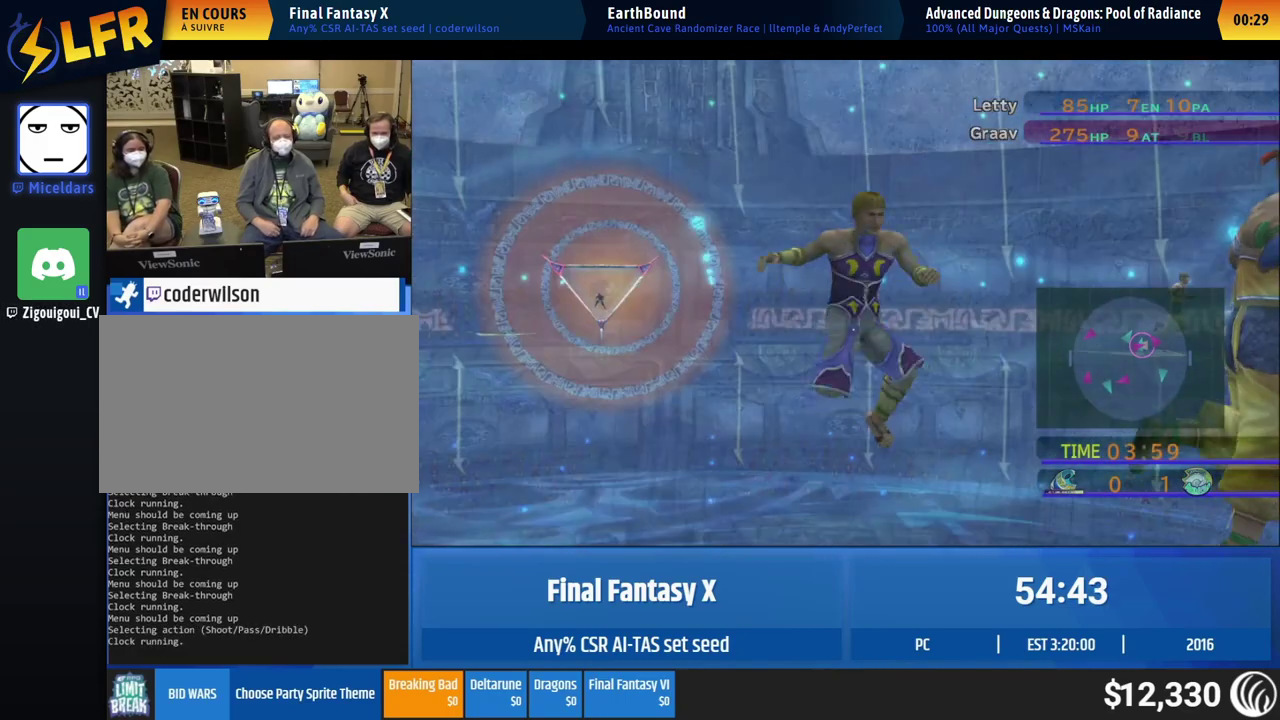
{"buttons": [], "left_stick": "up-right"}
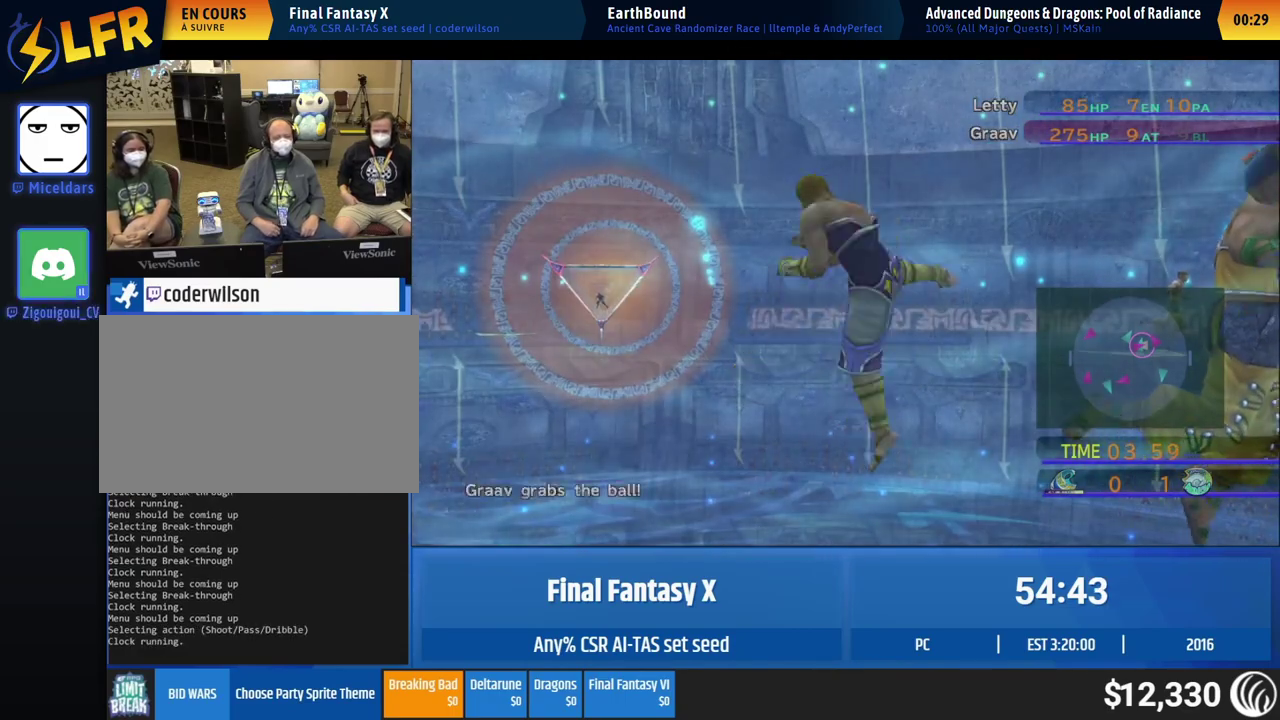
{"buttons": ["X"], "left_stick": "up-right"}
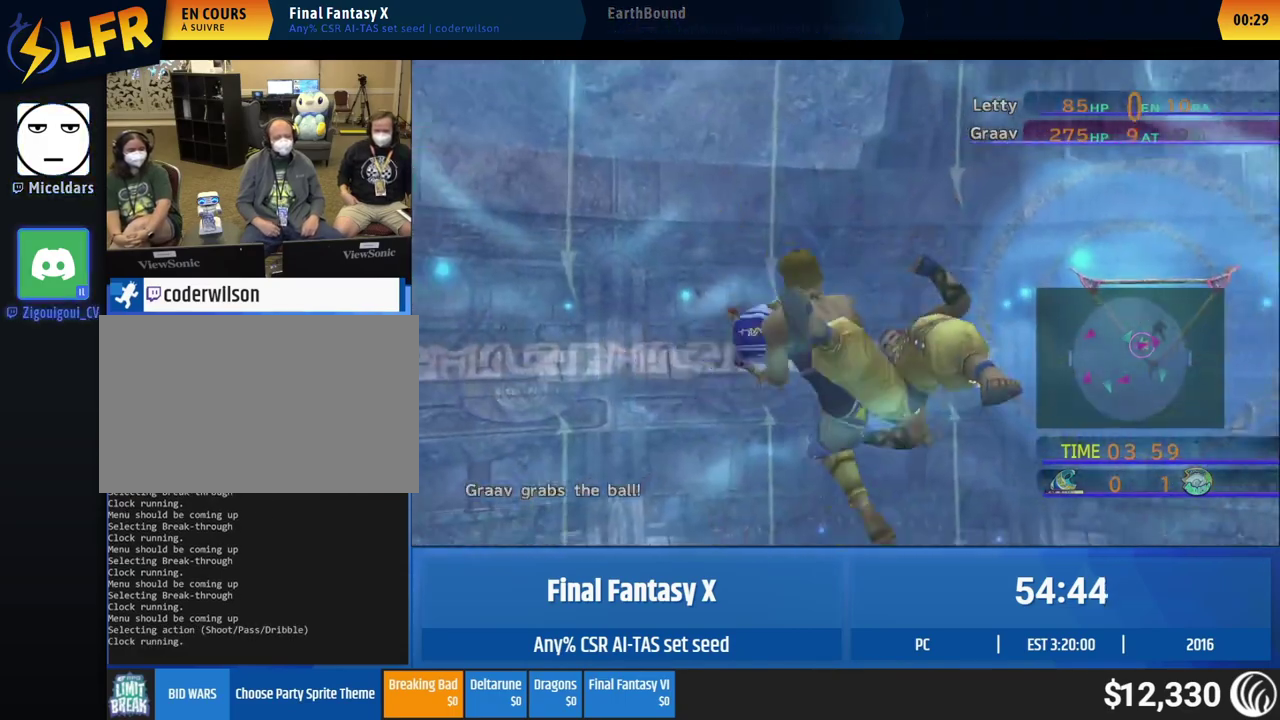
{"buttons": [], "left_stick": "up-right"}
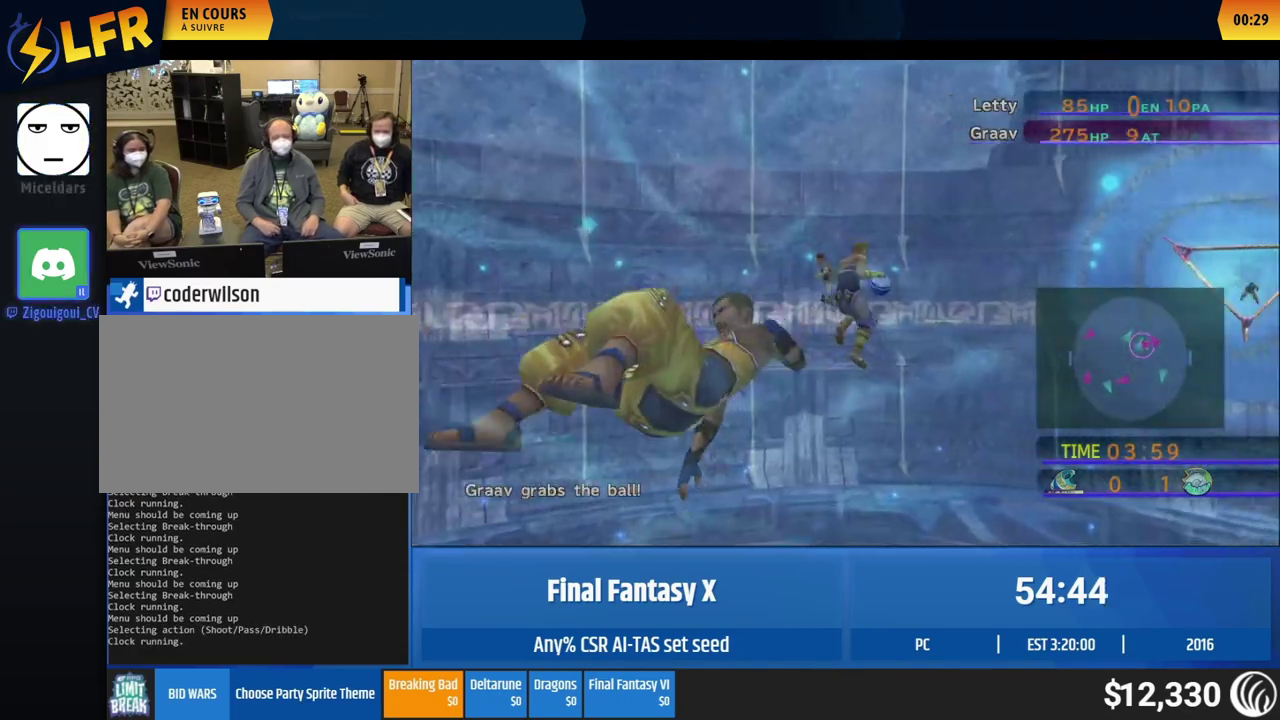
{"buttons": [], "left_stick": "up-right"}
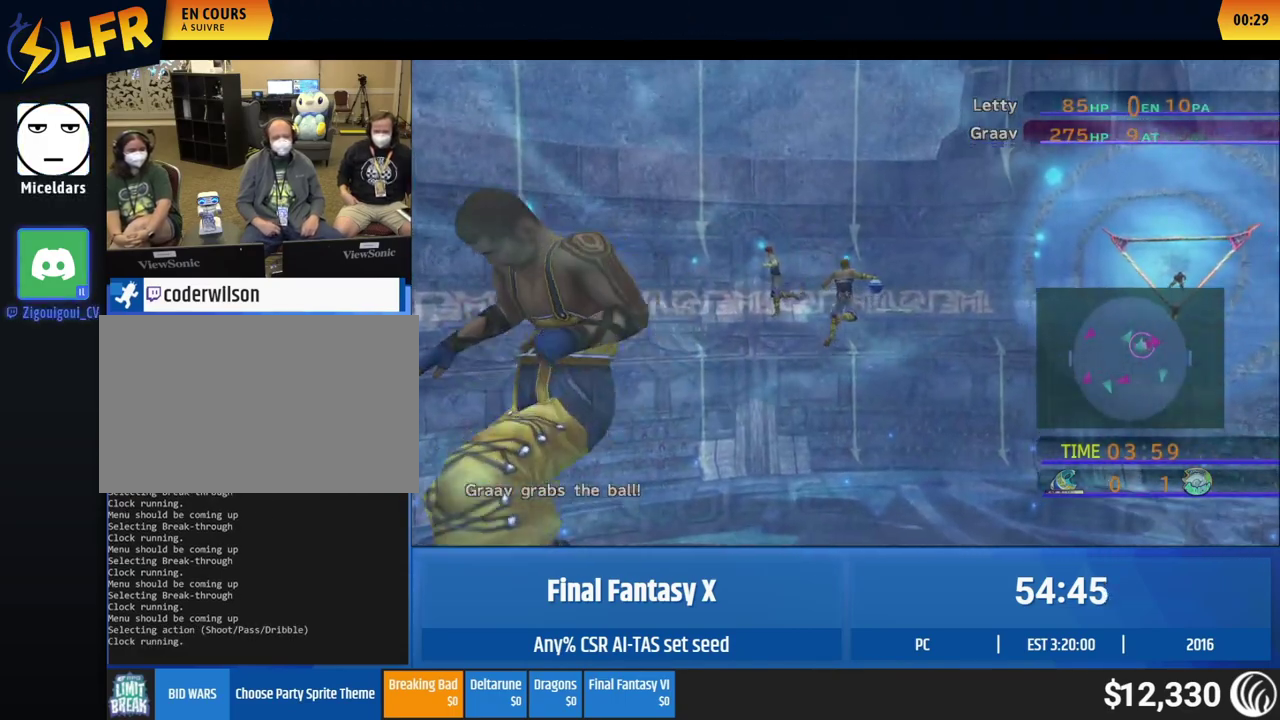
{"buttons": [], "left_stick": "up-right"}
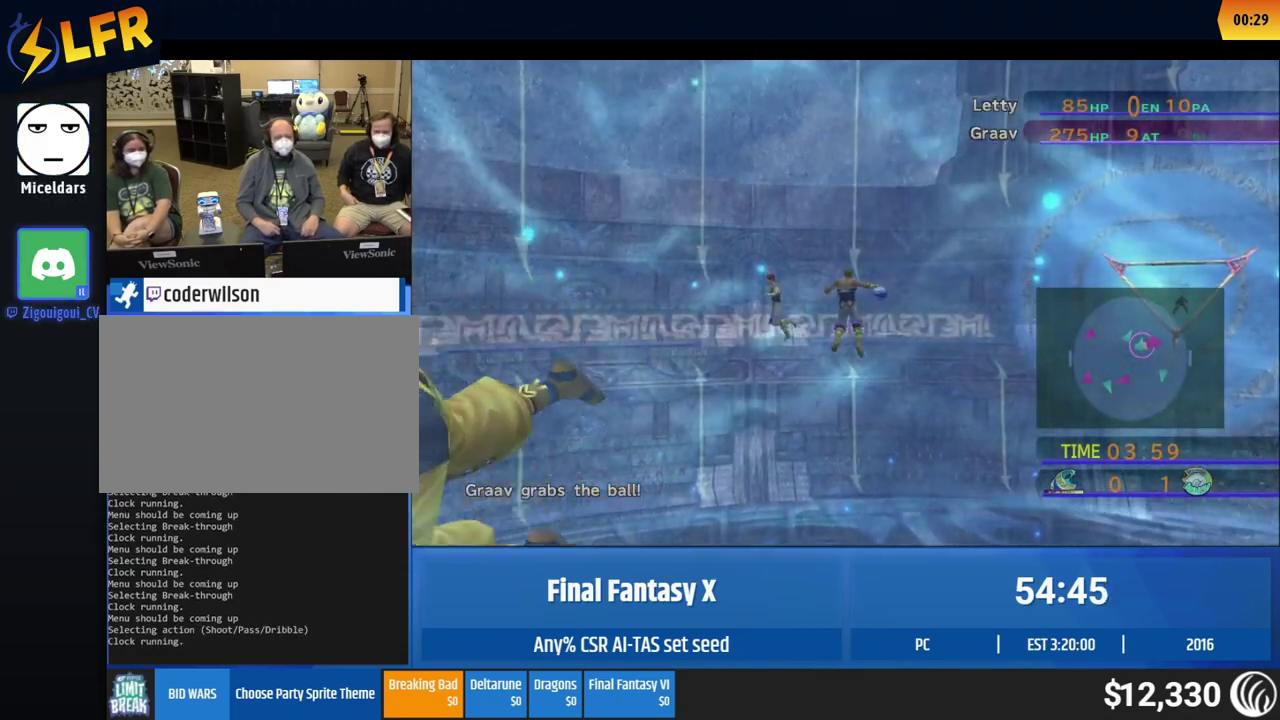
{"buttons": [], "left_stick": "up-right"}
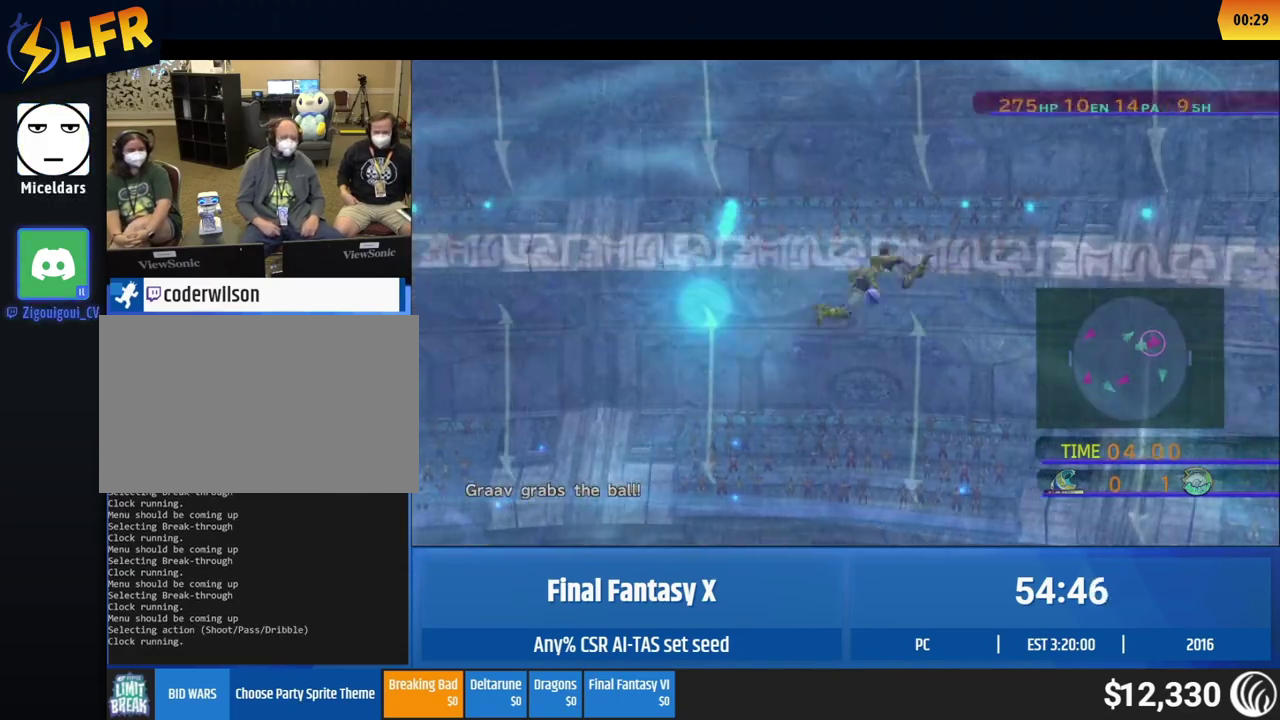
{"buttons": [], "left_stick": "up-right"}
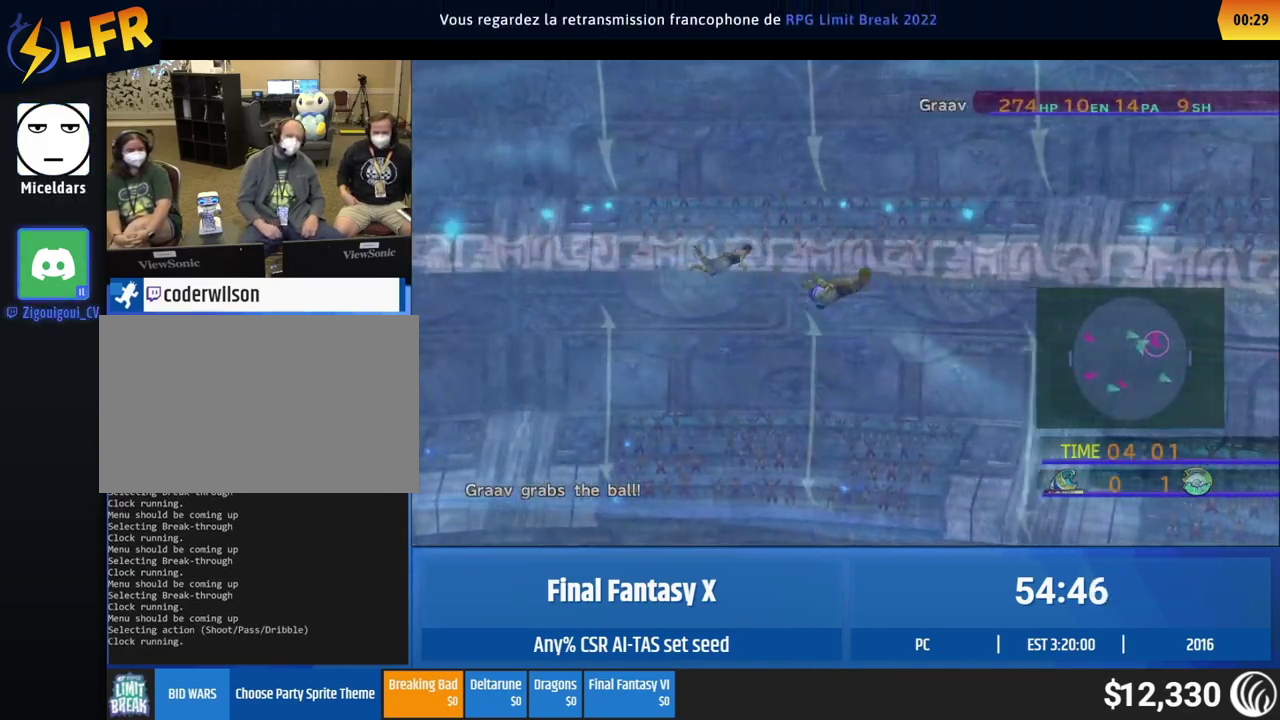
{"buttons": [], "left_stick": "up-right"}
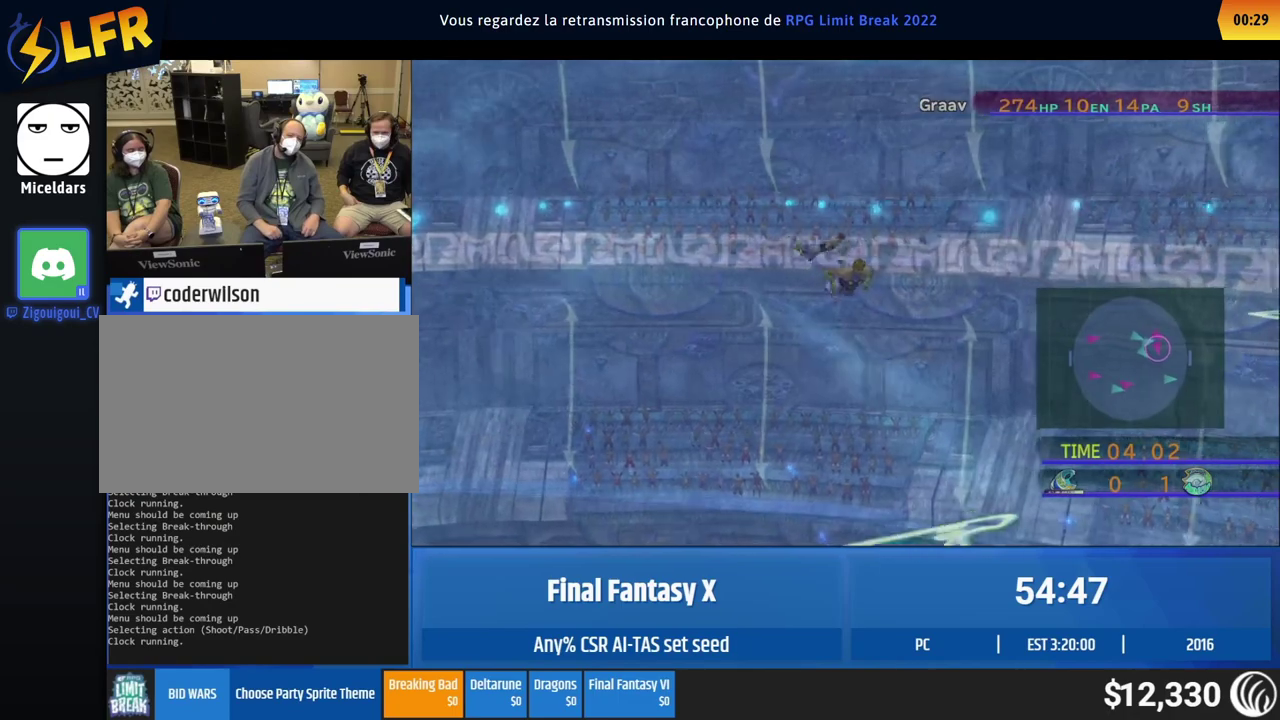
{"buttons": [], "left_stick": "up-right"}
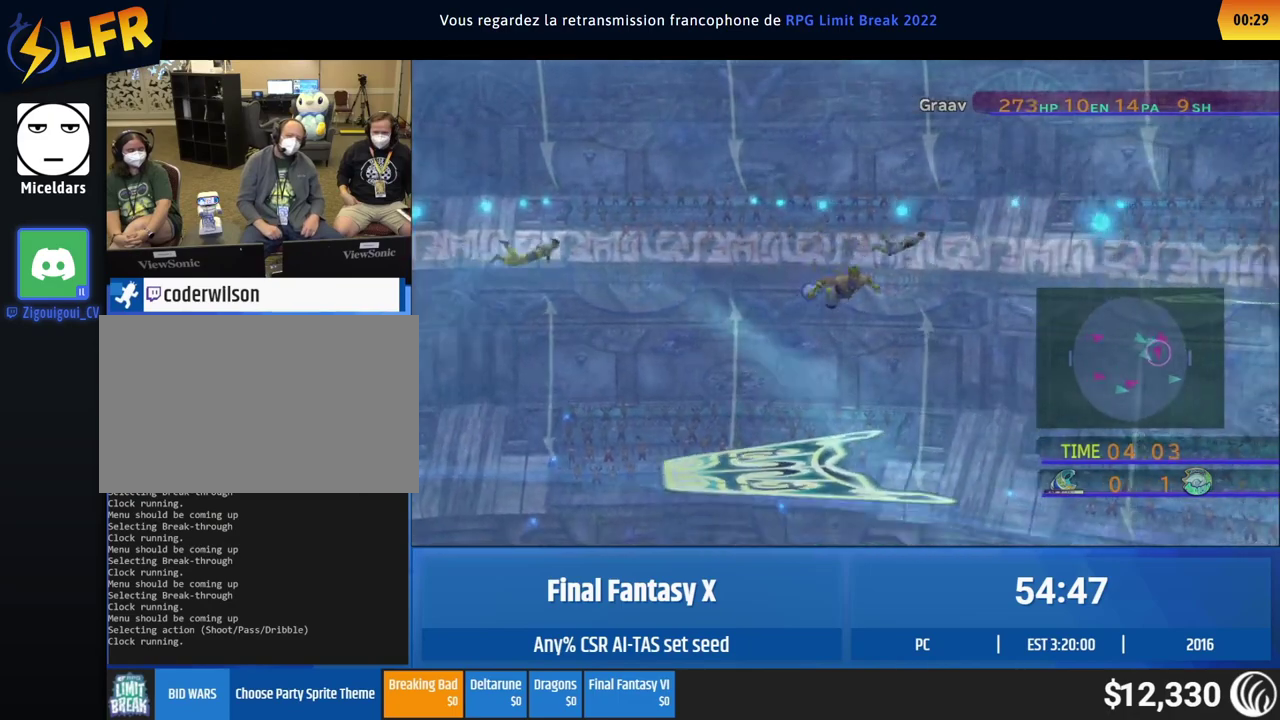
{"buttons": [], "left_stick": "up-right"}
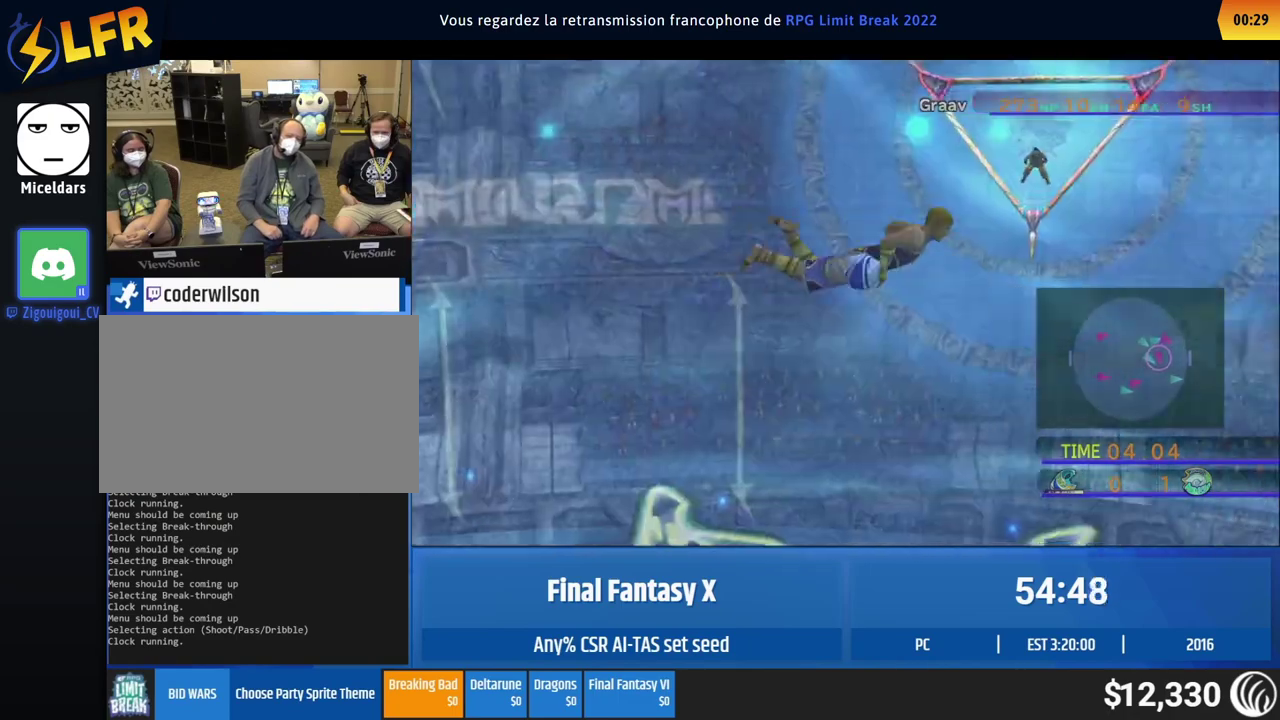
{"buttons": [], "left_stick": "up-right"}
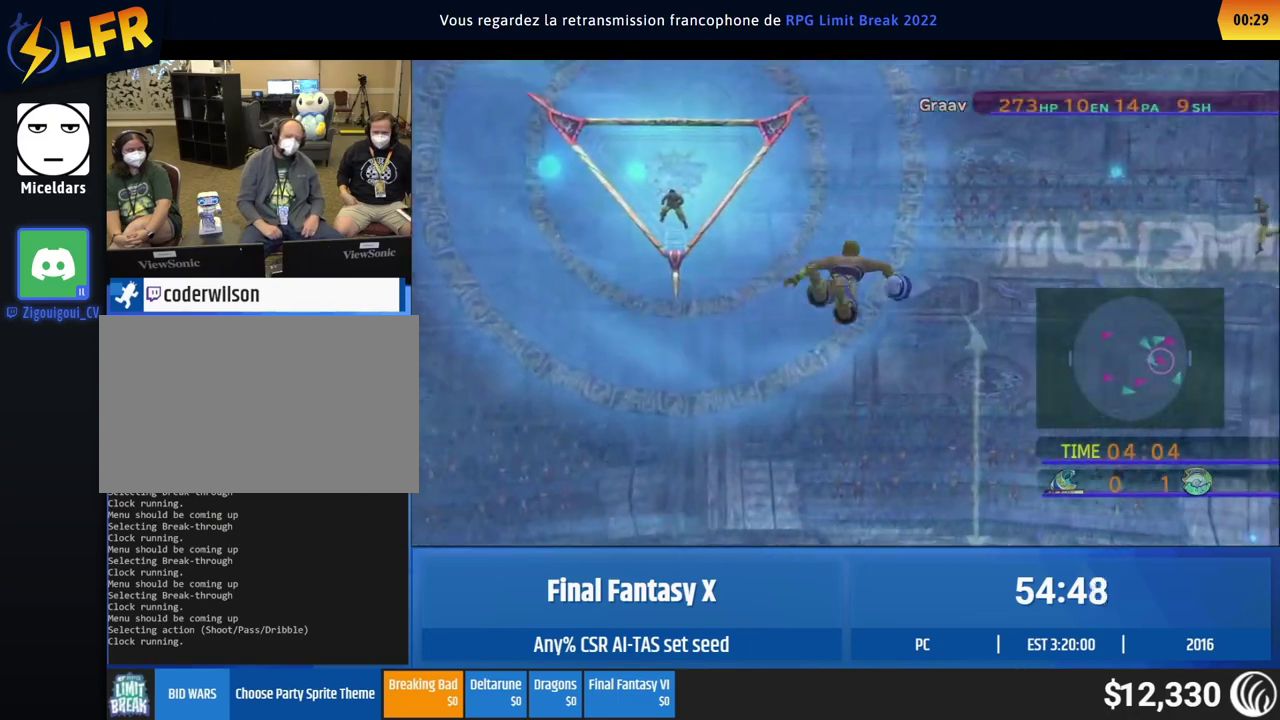
{"buttons": [], "left_stick": "up-right"}
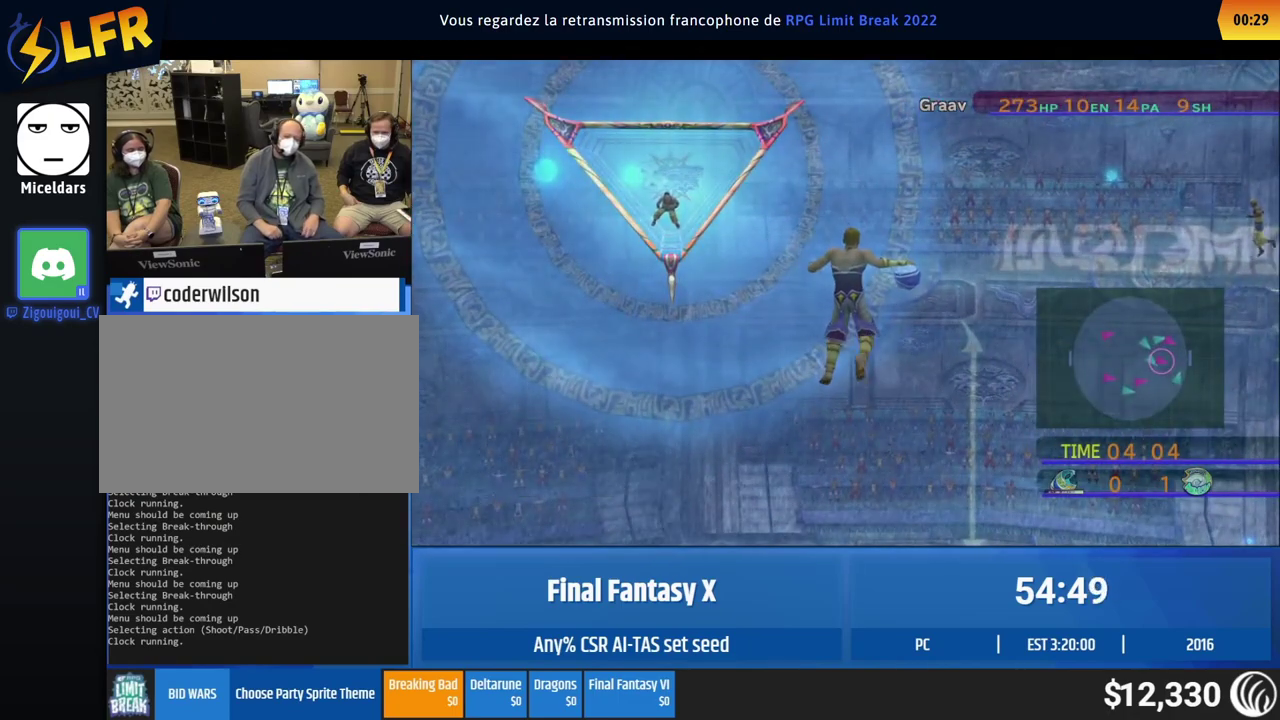
{"buttons": [], "left_stick": "center", "events": [[33, "left_stick", "center"]]}
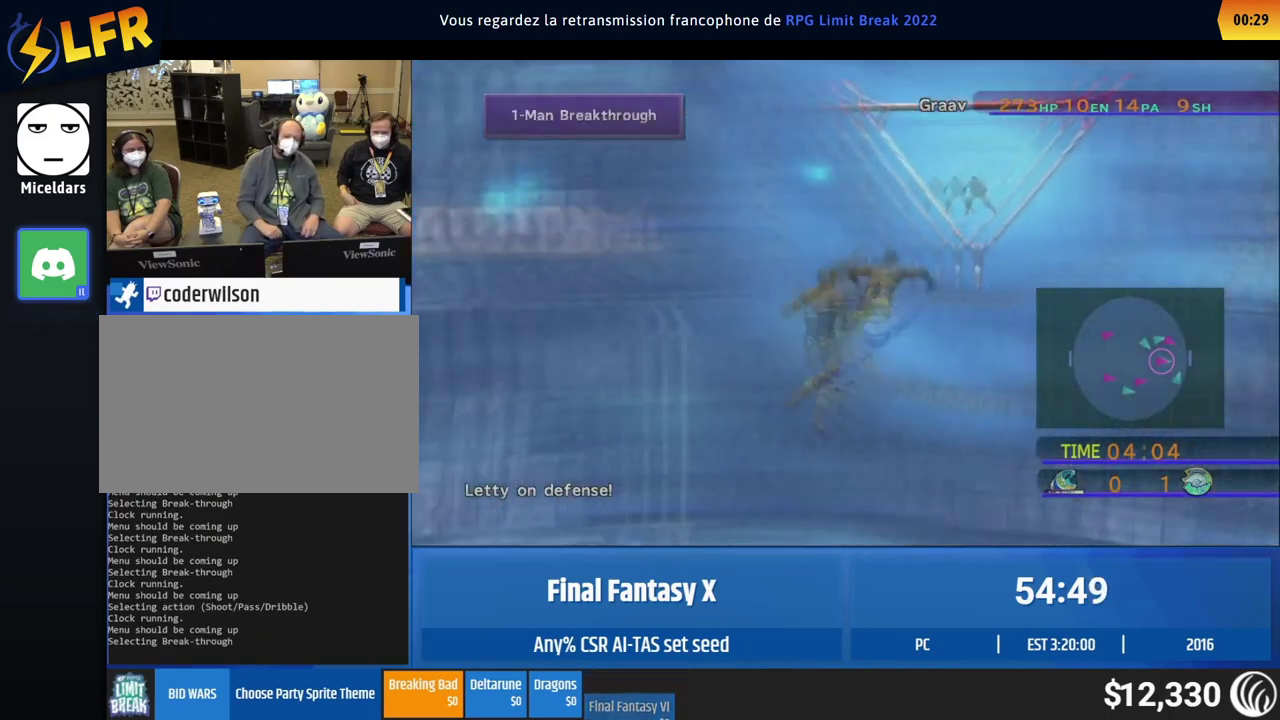
{"buttons": [], "left_stick": "center"}
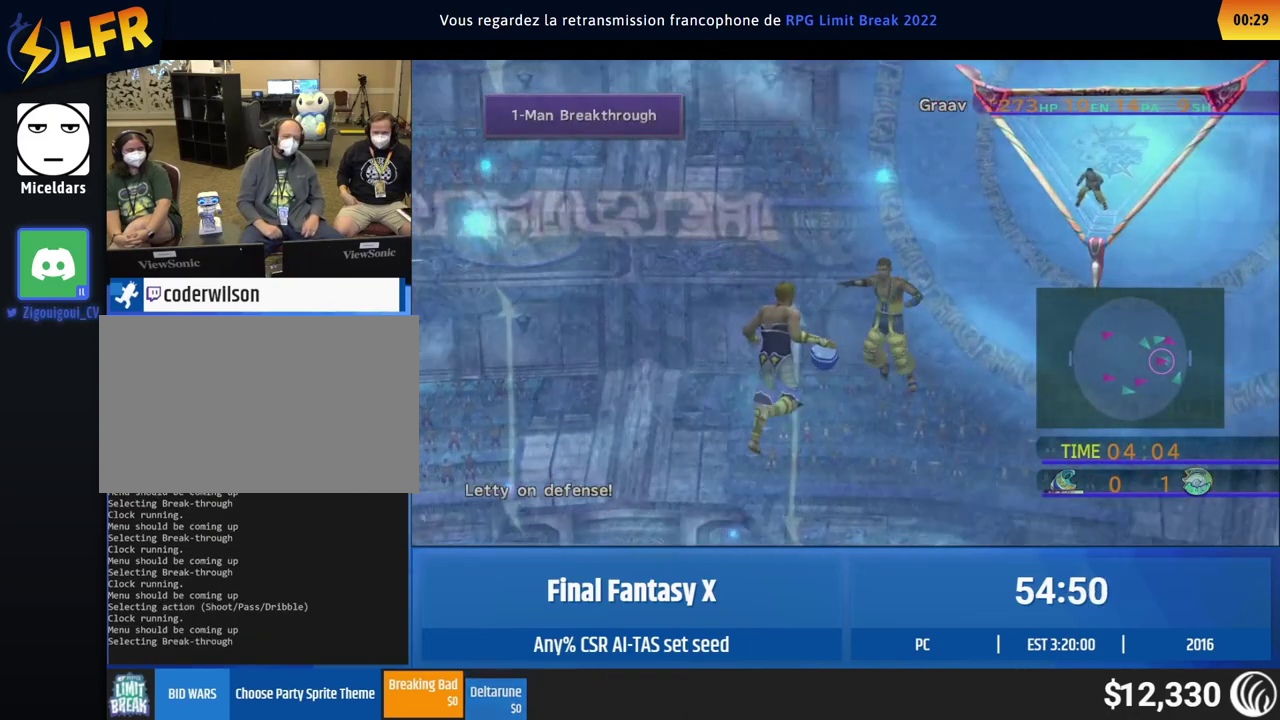
{"buttons": [], "left_stick": "center"}
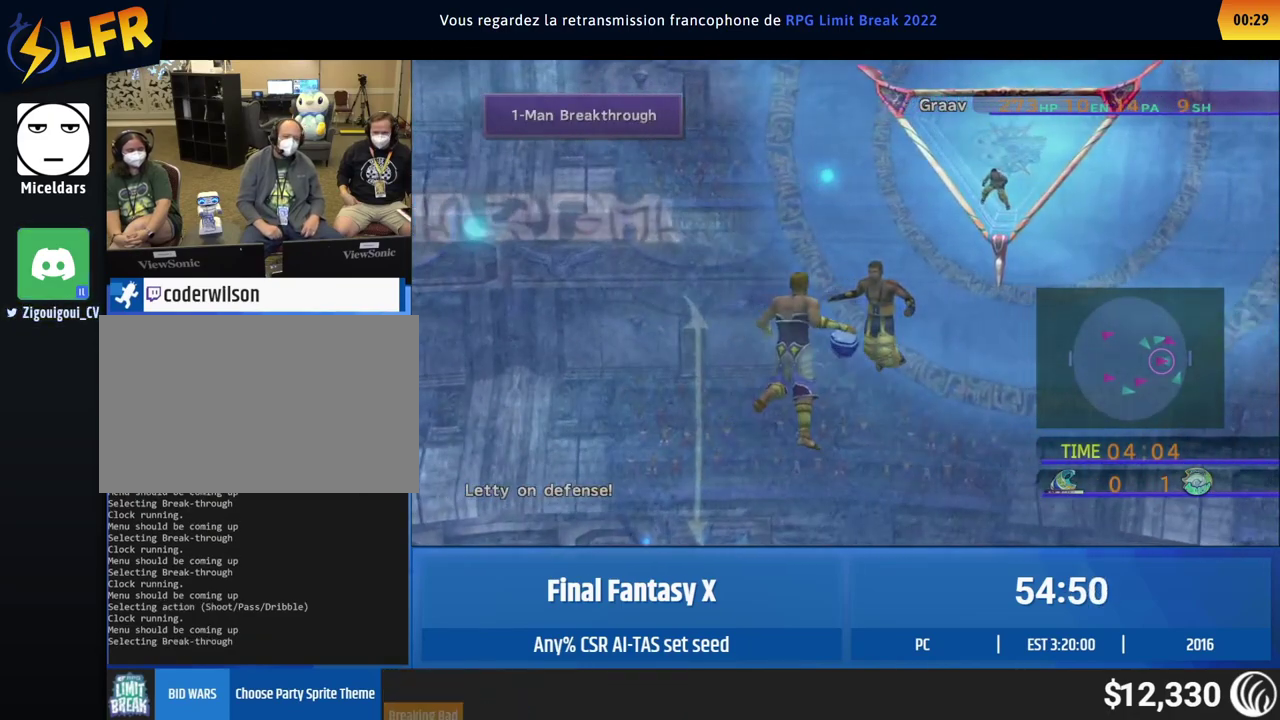
{"buttons": [], "left_stick": "center"}
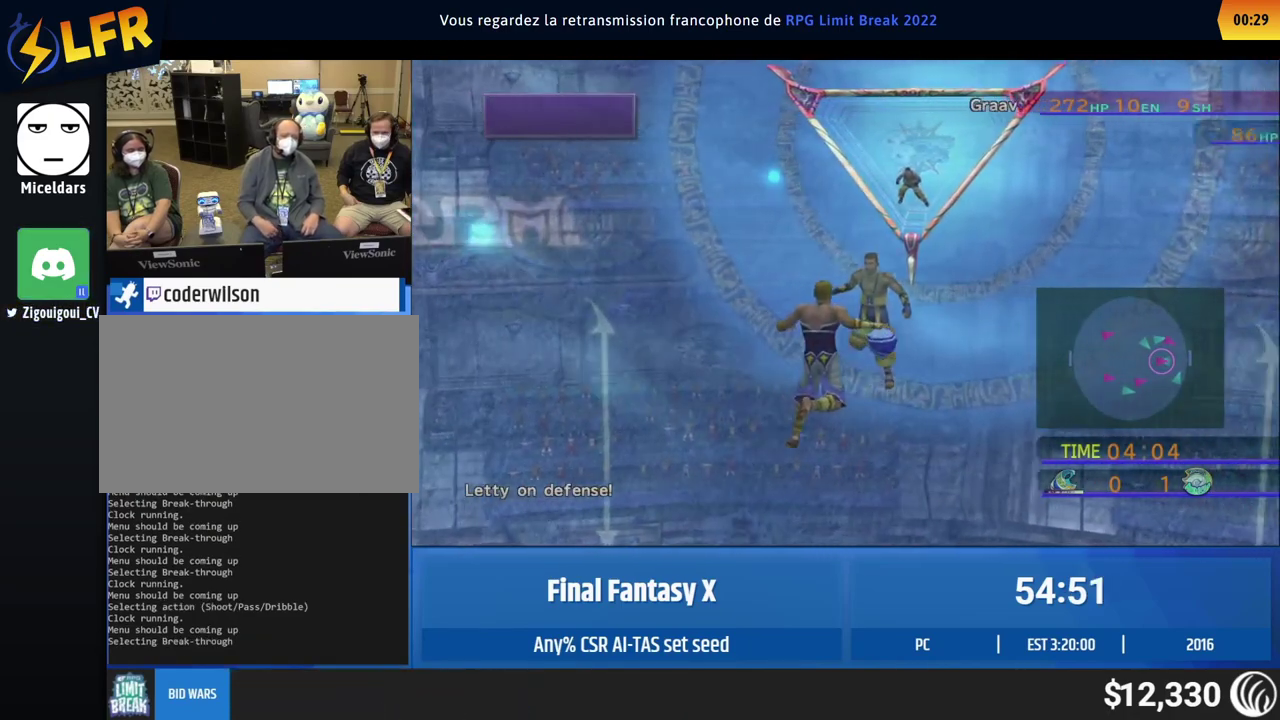
{"buttons": [], "left_stick": "center"}
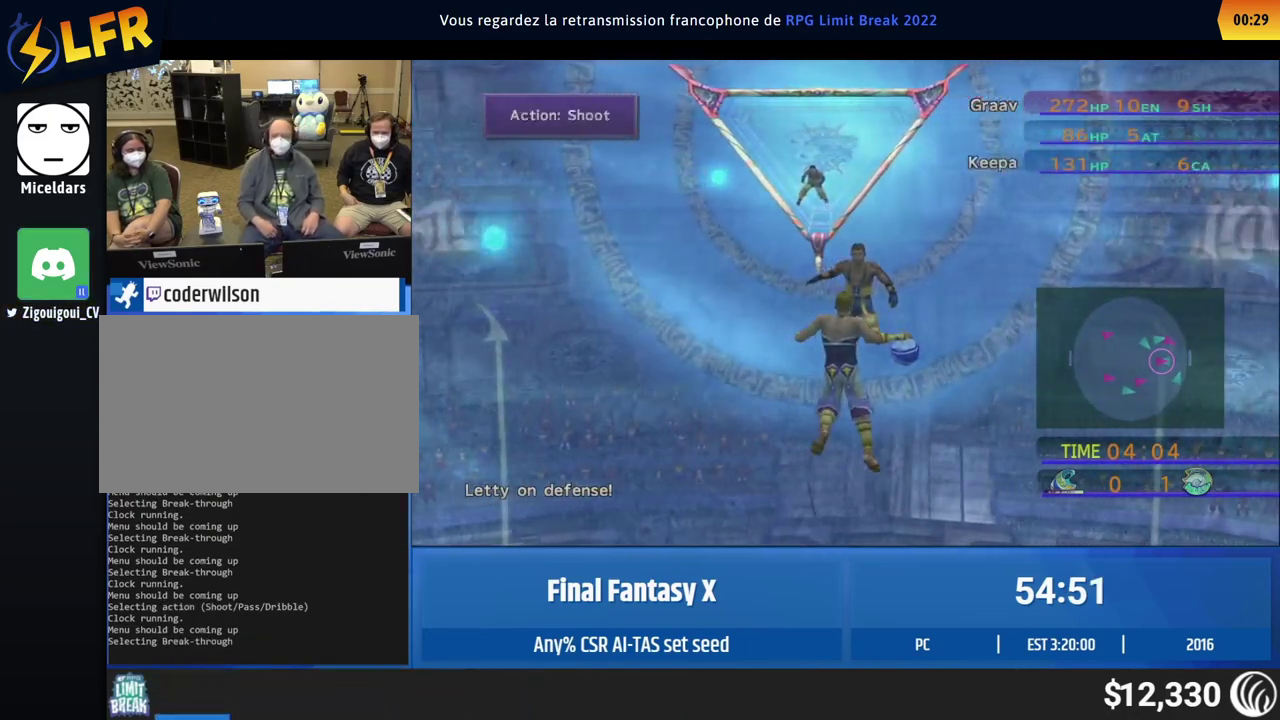
{"buttons": [], "left_stick": "center"}
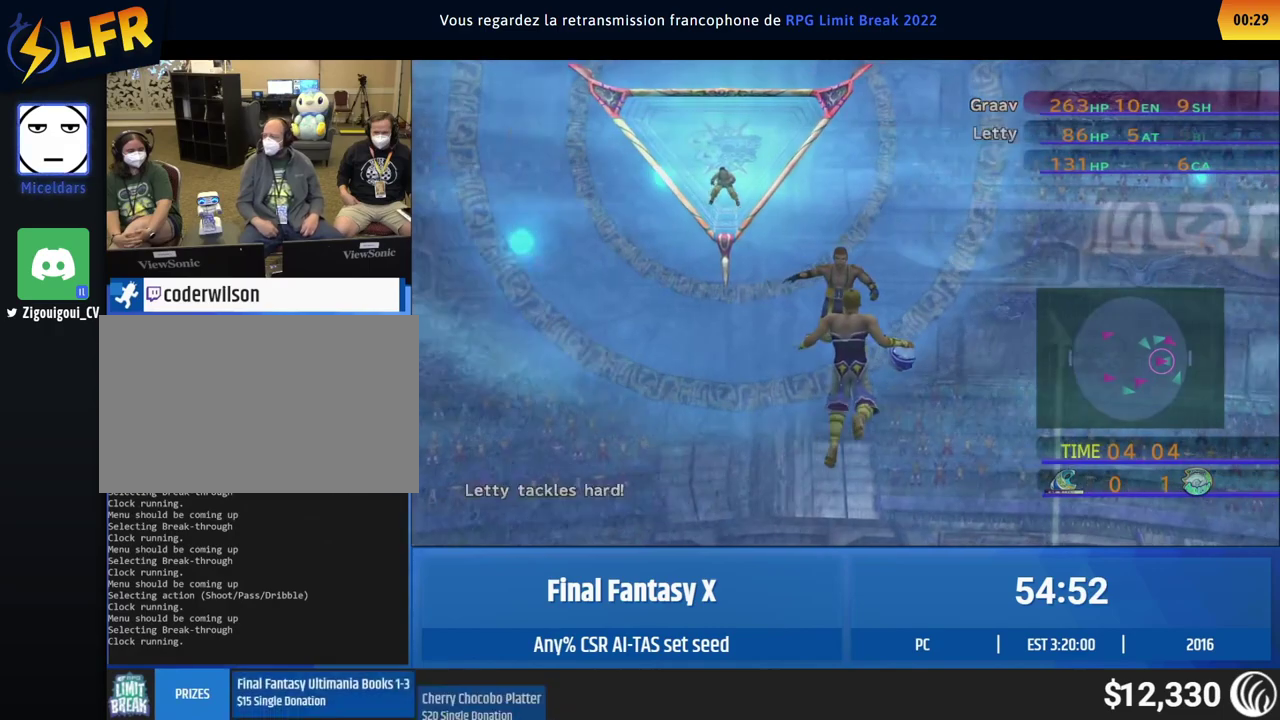
{"buttons": ["X"], "left_stick": "right"}
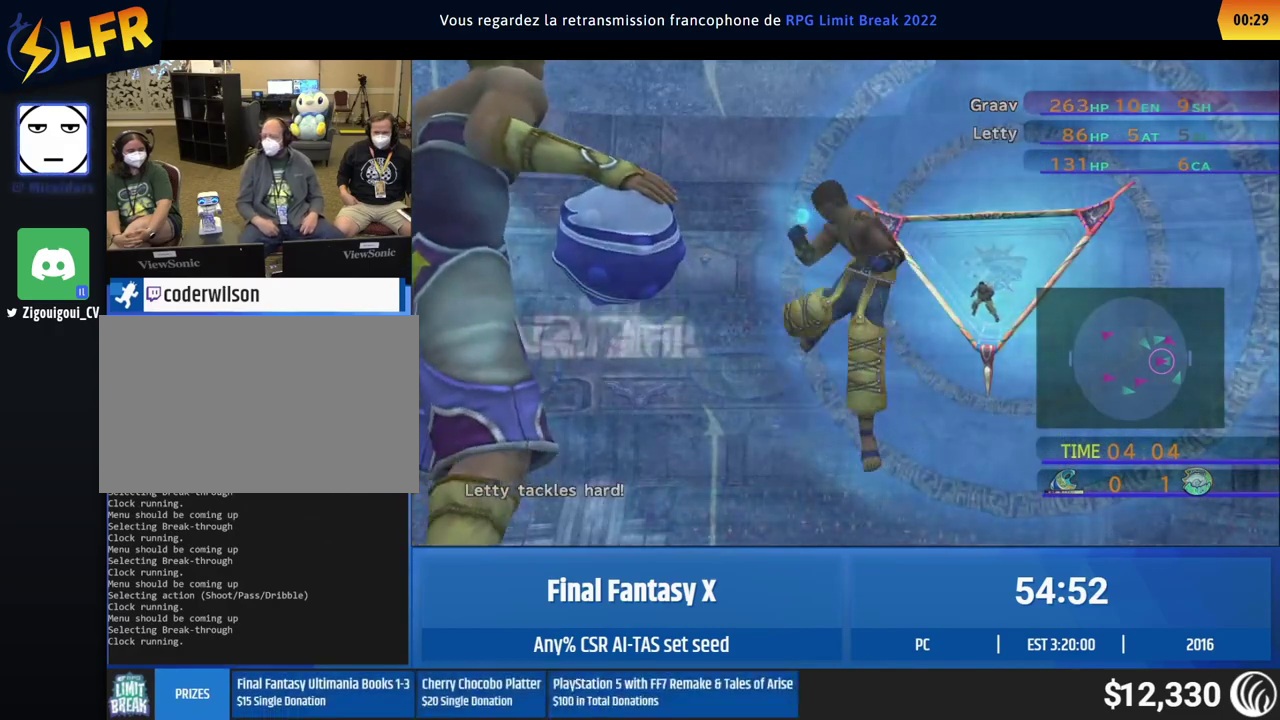
{"buttons": [], "left_stick": "right"}
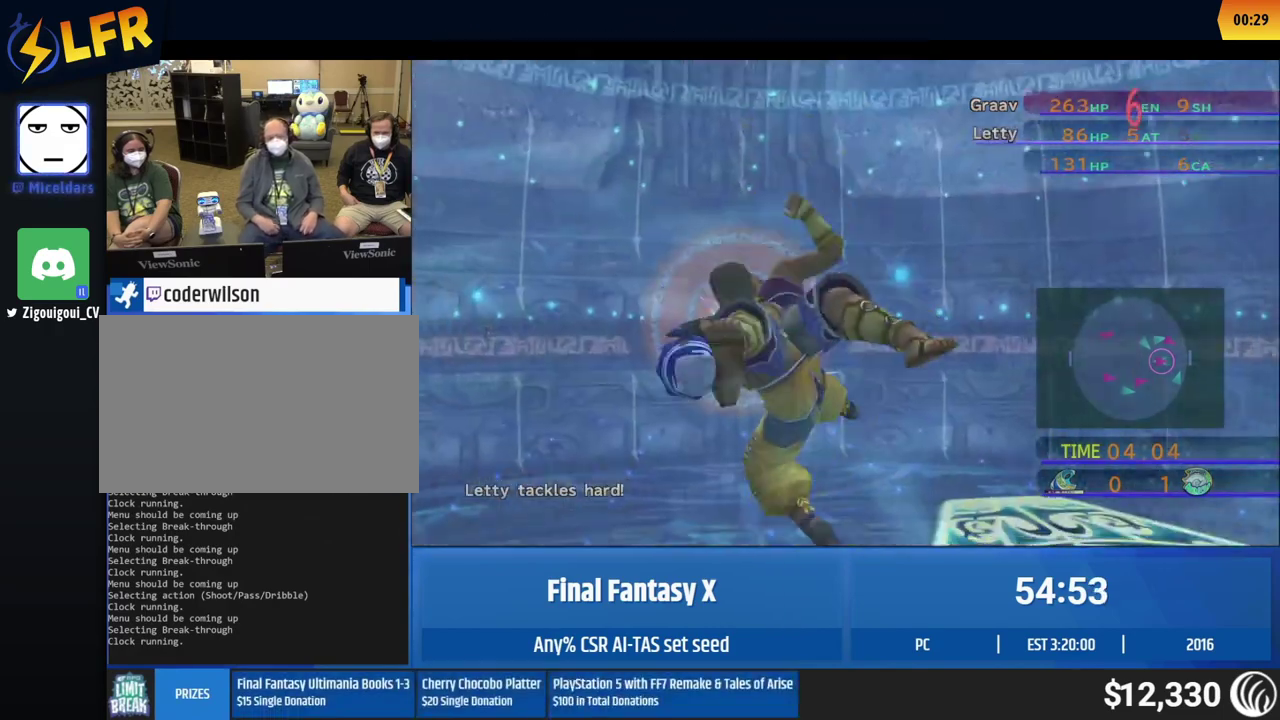
{"buttons": [], "left_stick": "right"}
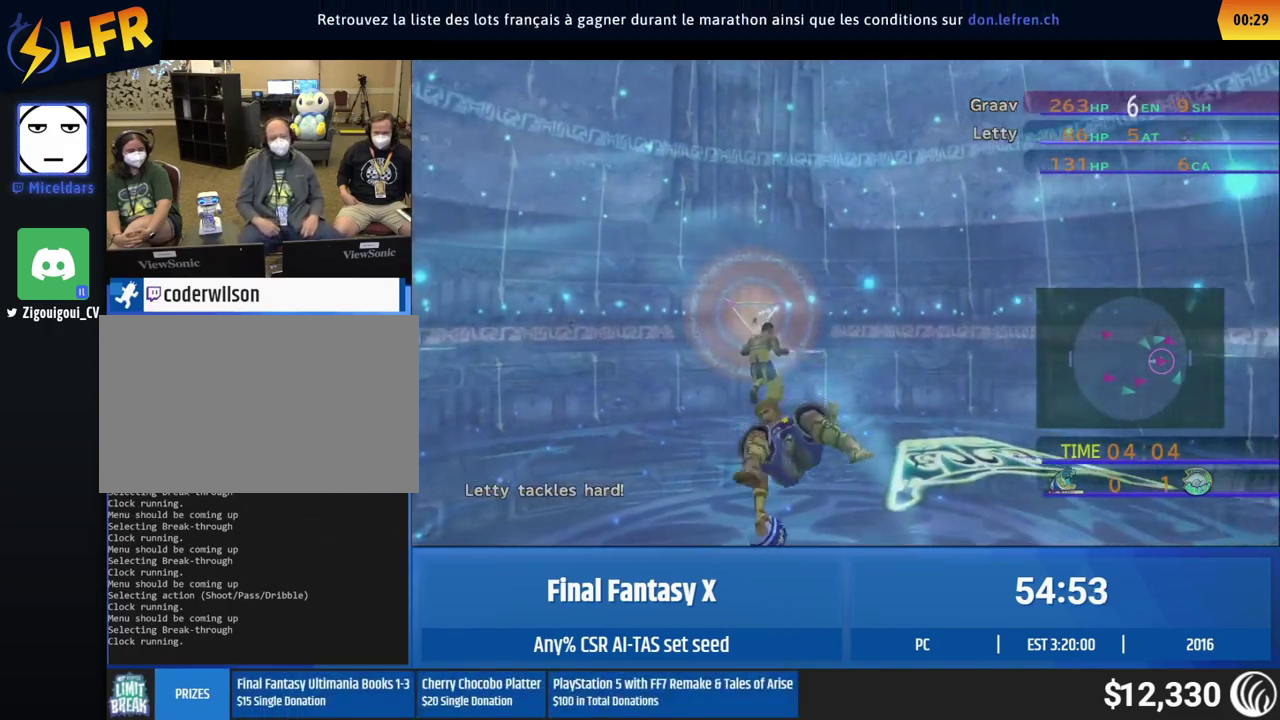
{"buttons": [], "left_stick": "right"}
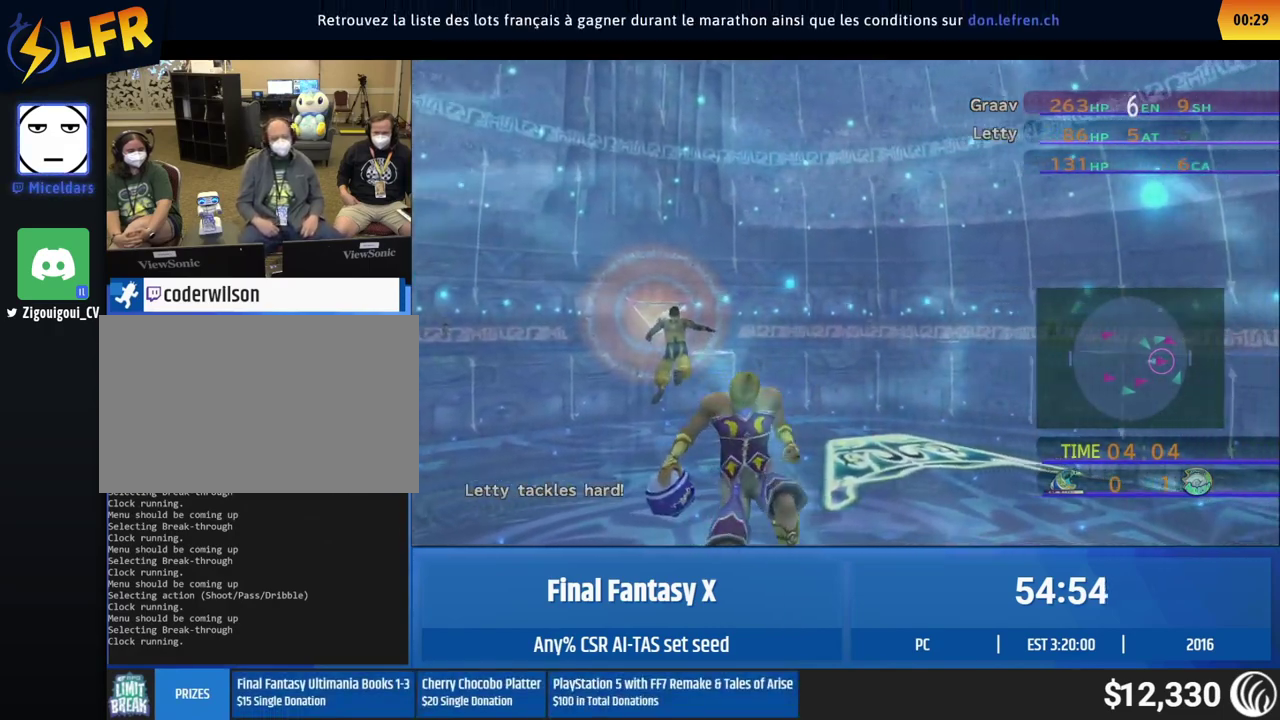
{"buttons": [], "left_stick": "right"}
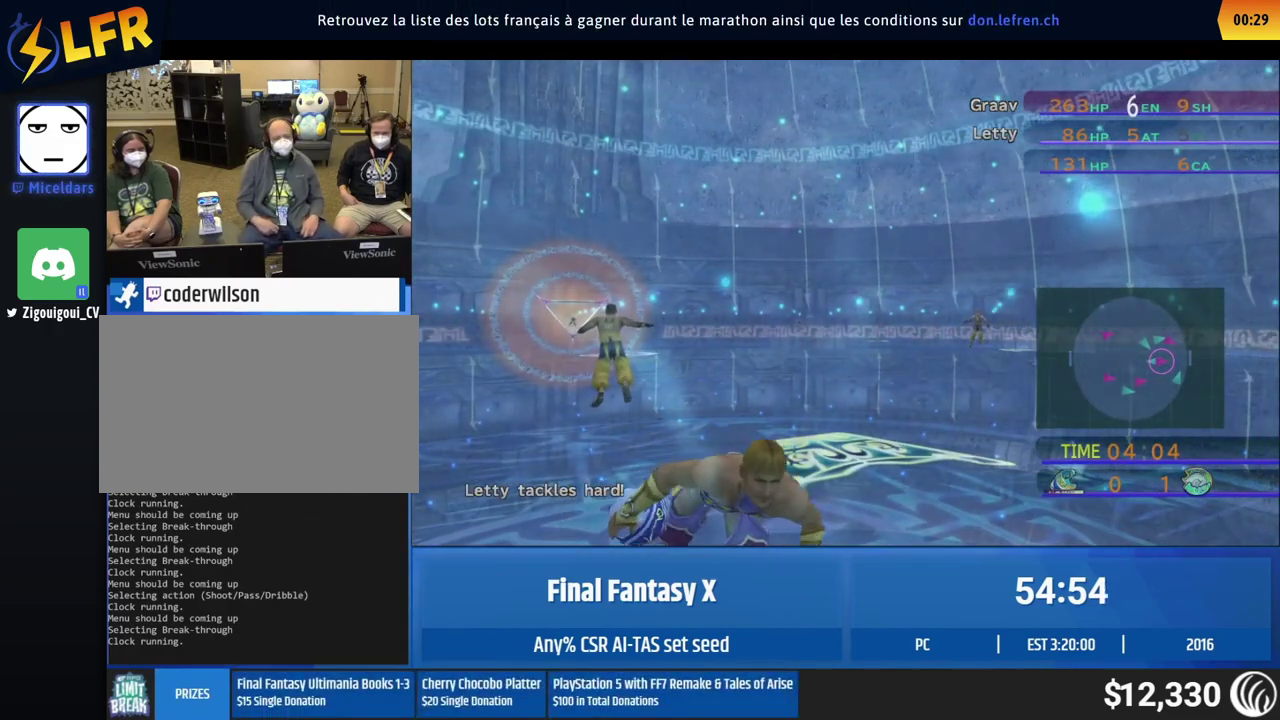
{"buttons": [], "left_stick": "right"}
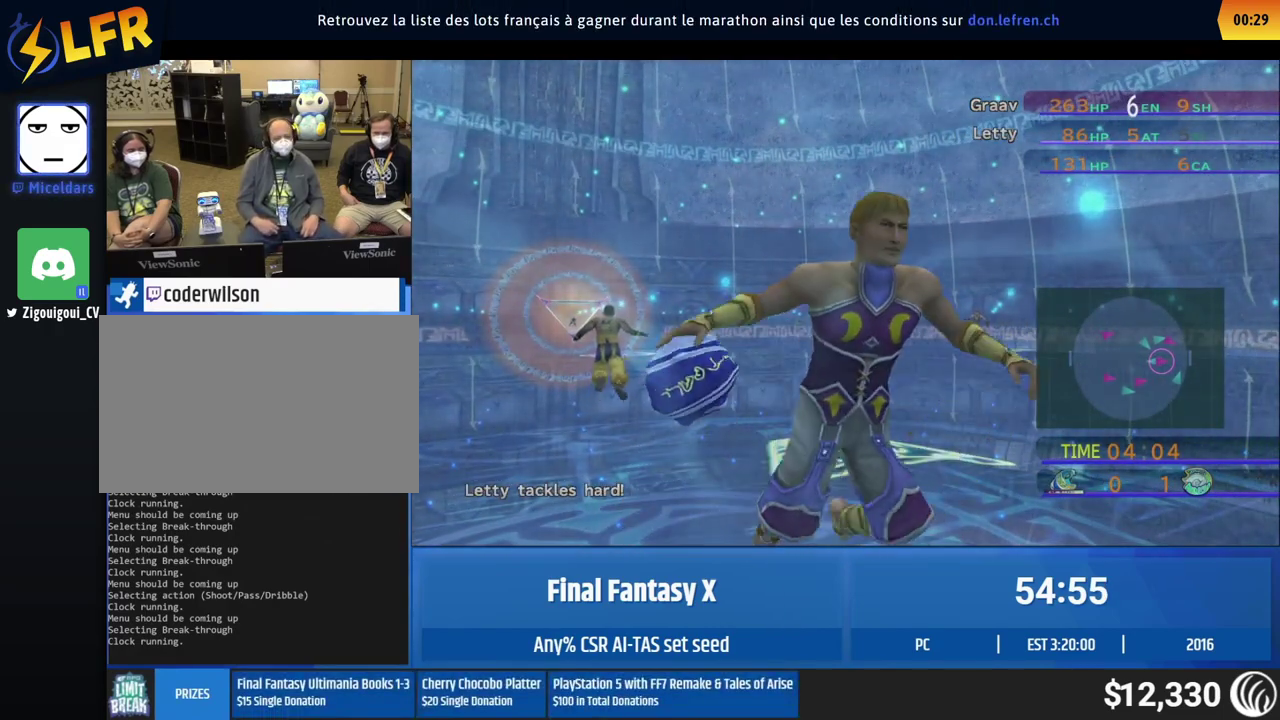
{"buttons": [], "left_stick": "right"}
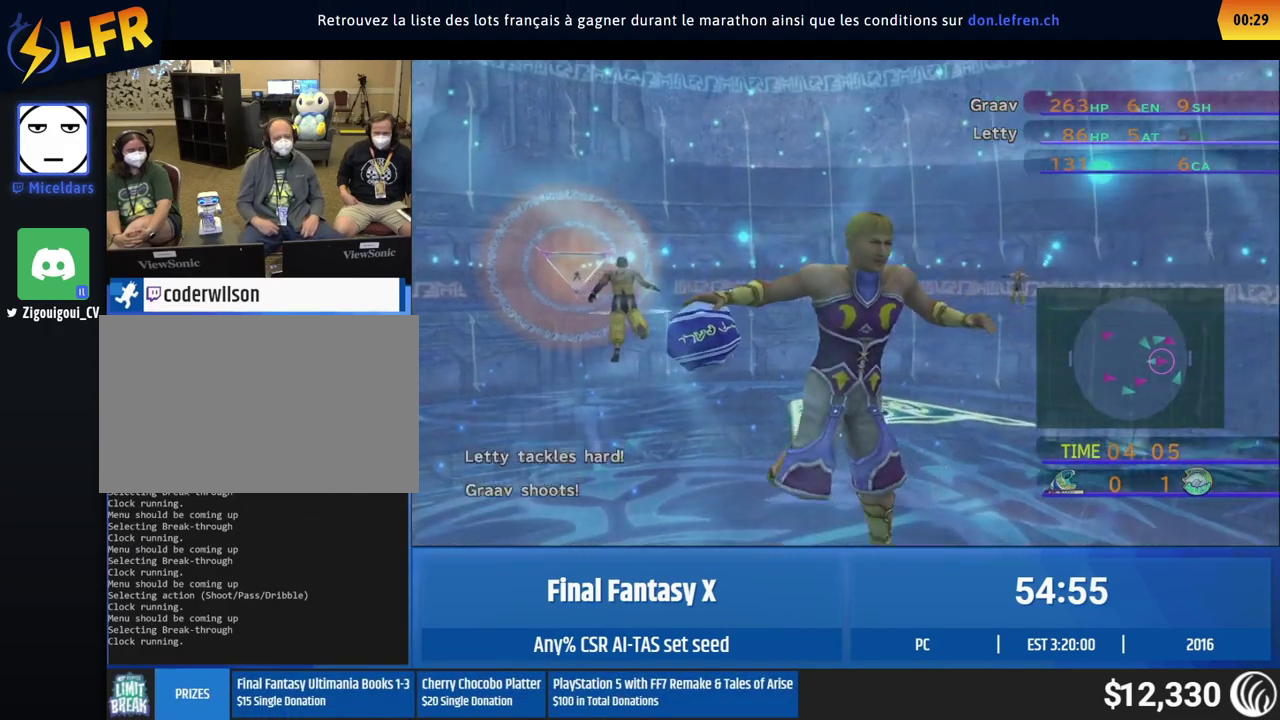
{"buttons": [], "left_stick": "right"}
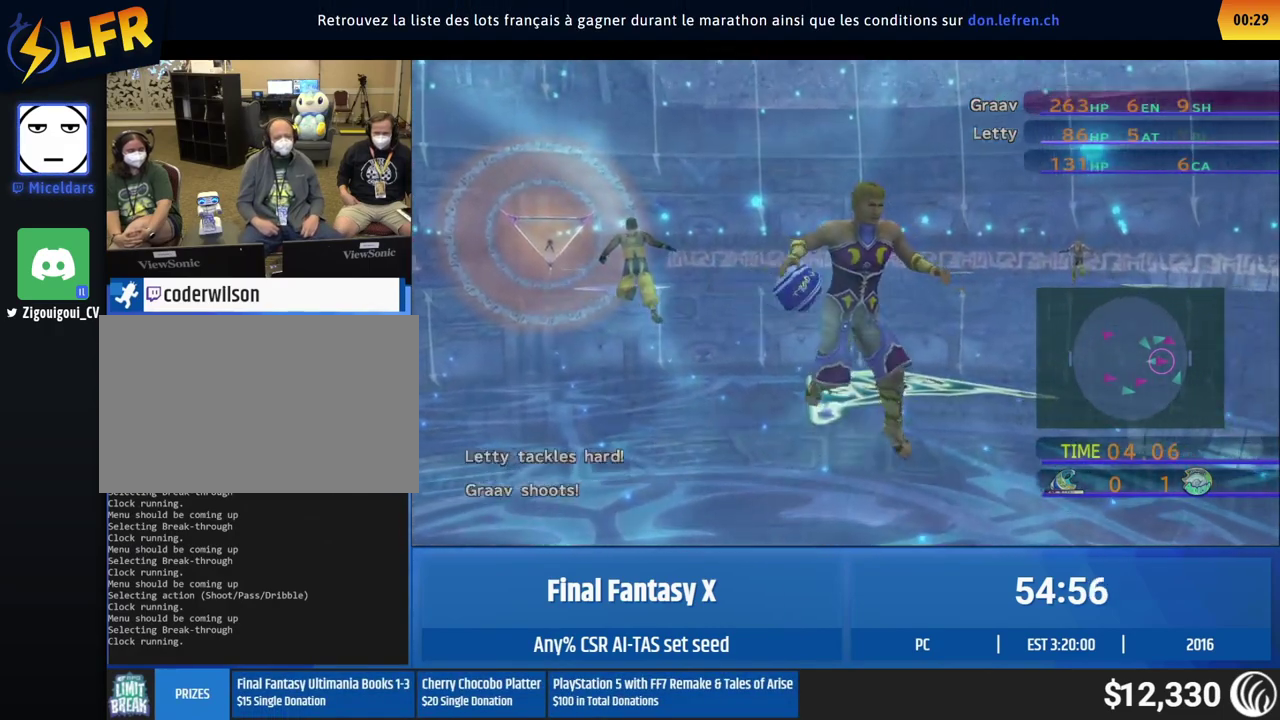
{"buttons": [], "left_stick": "right"}
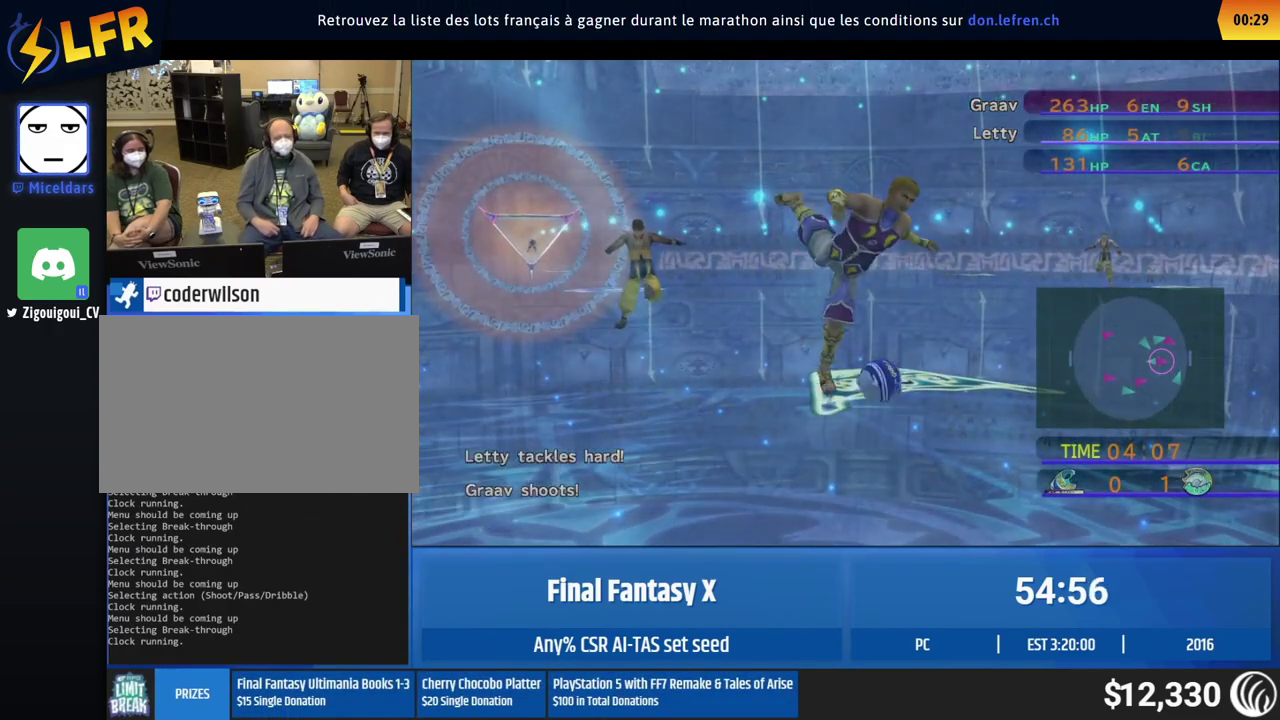
{"buttons": [], "left_stick": "right"}